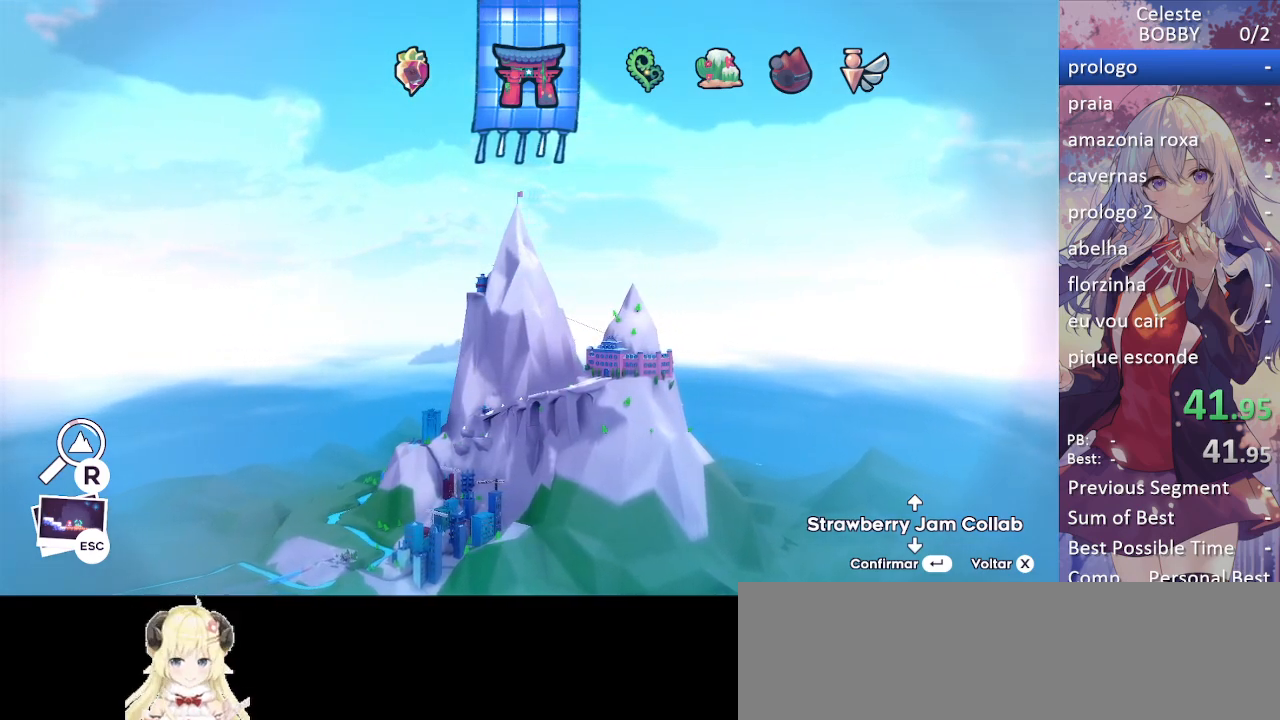
Gameplay with keyboard; each line is a JSON object with the keys held at the frame after it. "events" lists presses ("down") and releases ("up") of "blockless", "bubsdrop", "dash", "demo", "down", "grab", "jump", "jump2", "jump3", "jump4", "jump5", "left", "pause", "right", "rtm" and "up" between this image and that frame as [ms after this image, input, new state], when the widget could be followed in between. No other keys are recorded. Mouse input is not recorded. Key names are as the overlay labels them; some are game actions (e.g. jump) rather than physical keys.
{"keys": [], "events": [[17, "jump", "down"], [117, "jump", "up"]]}
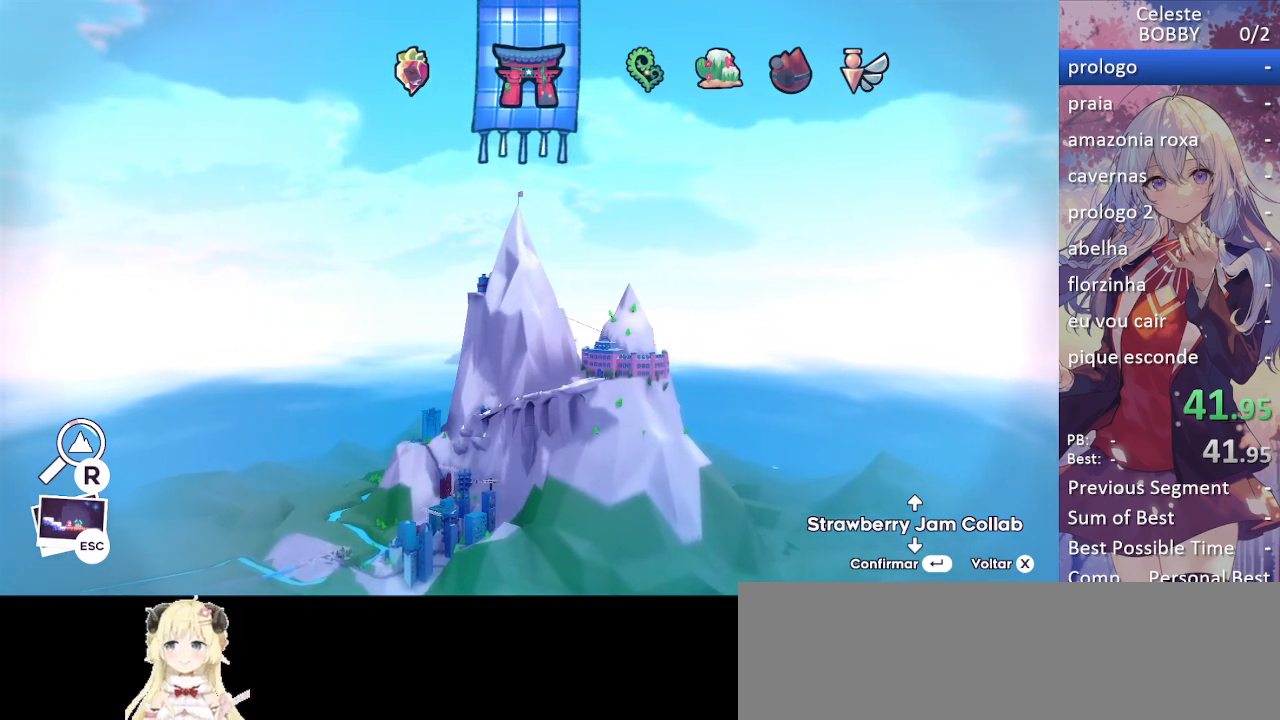
{"keys": [], "events": [[183, "jump2", "down"], [267, "jump2", "up"]]}
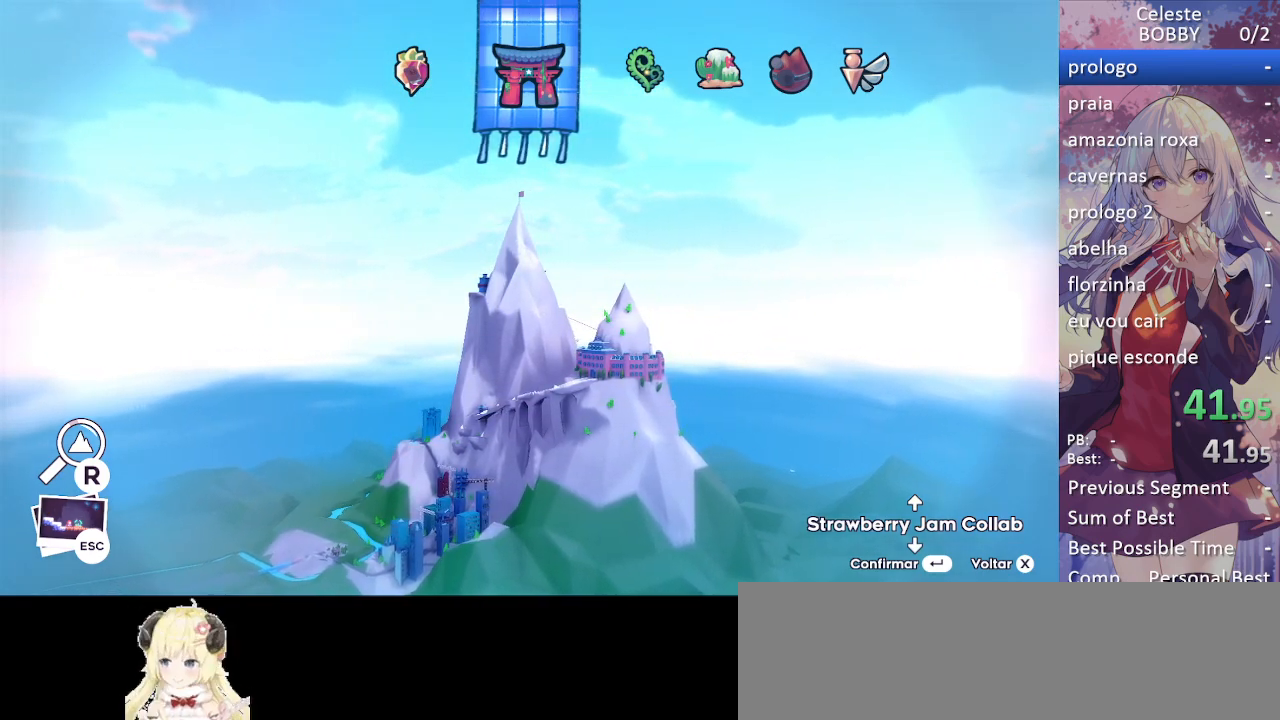
{"keys": [], "events": []}
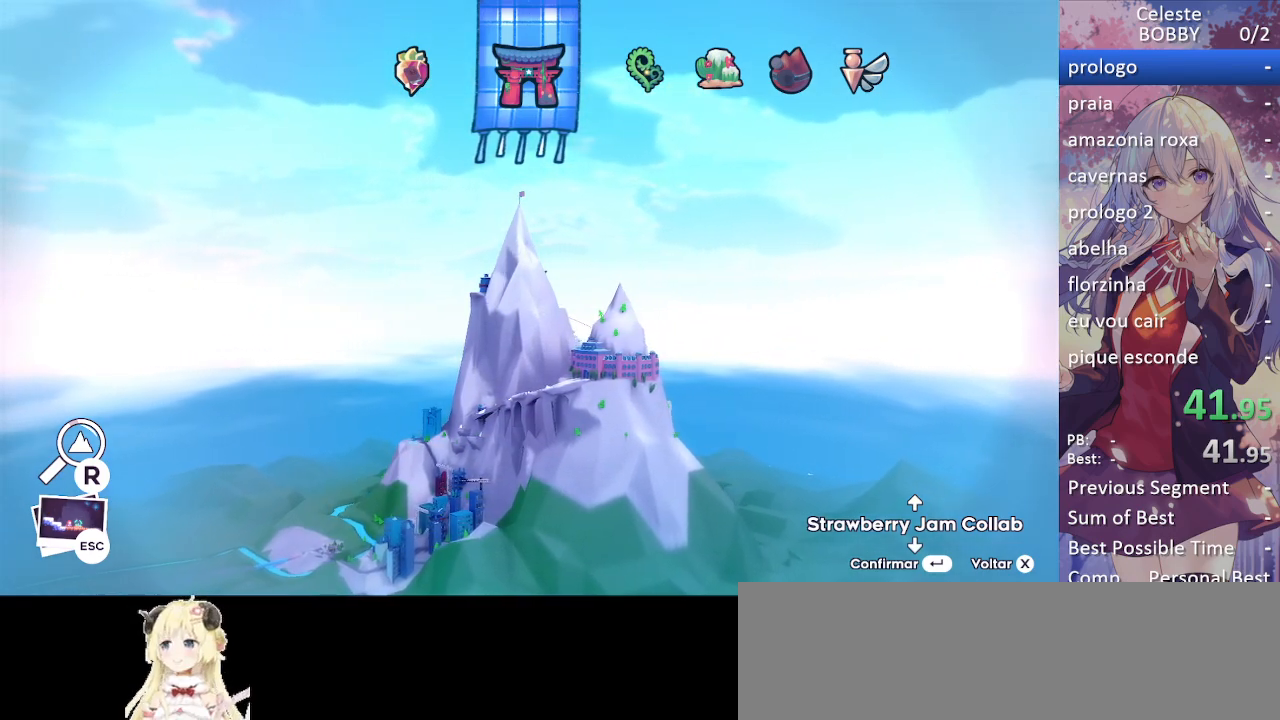
{"keys": [], "events": [[250, "jump2", "down"], [350, "jump2", "up"]]}
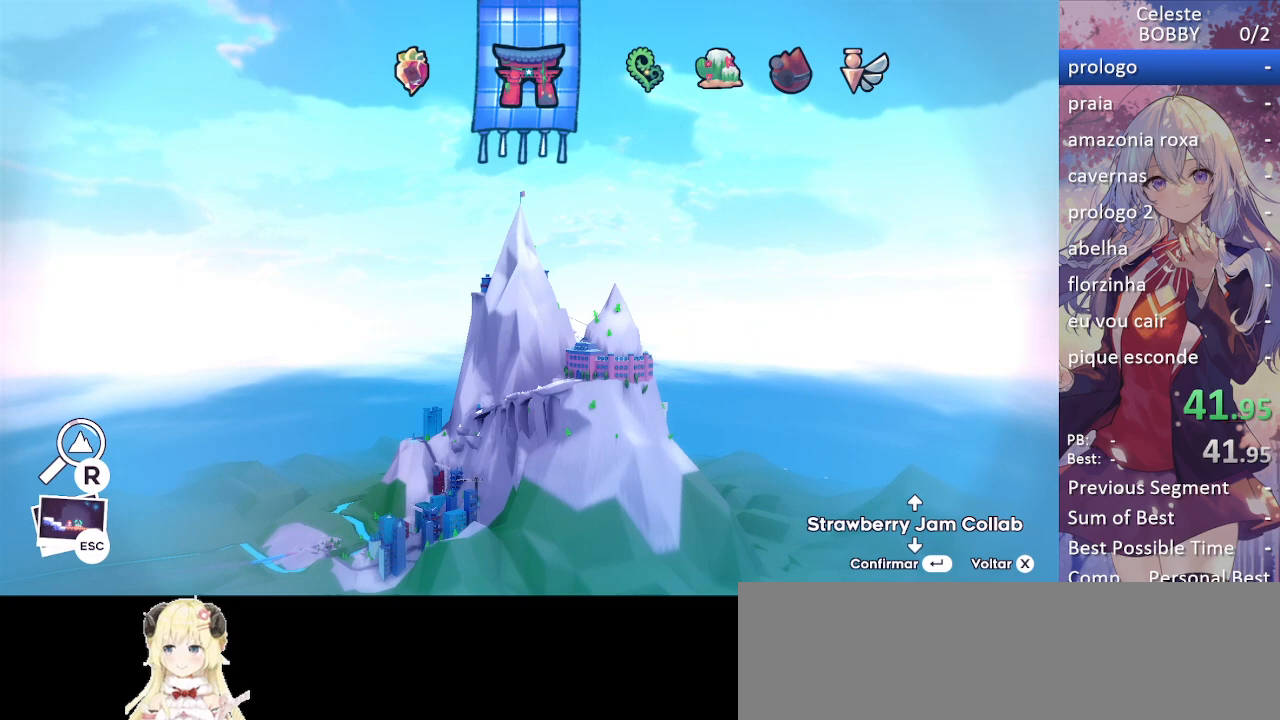
{"keys": ["jump2"], "events": [[500, "jump2", "down"]]}
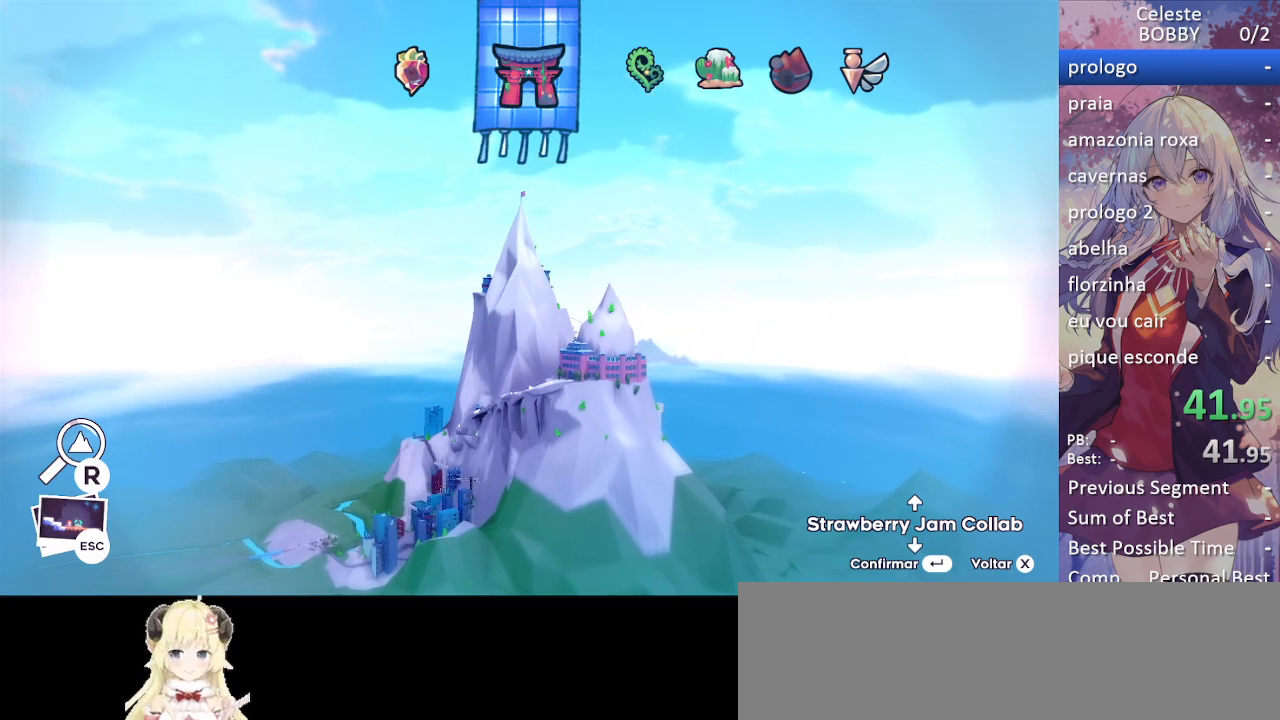
{"keys": [], "events": [[133, "jump2", "up"]]}
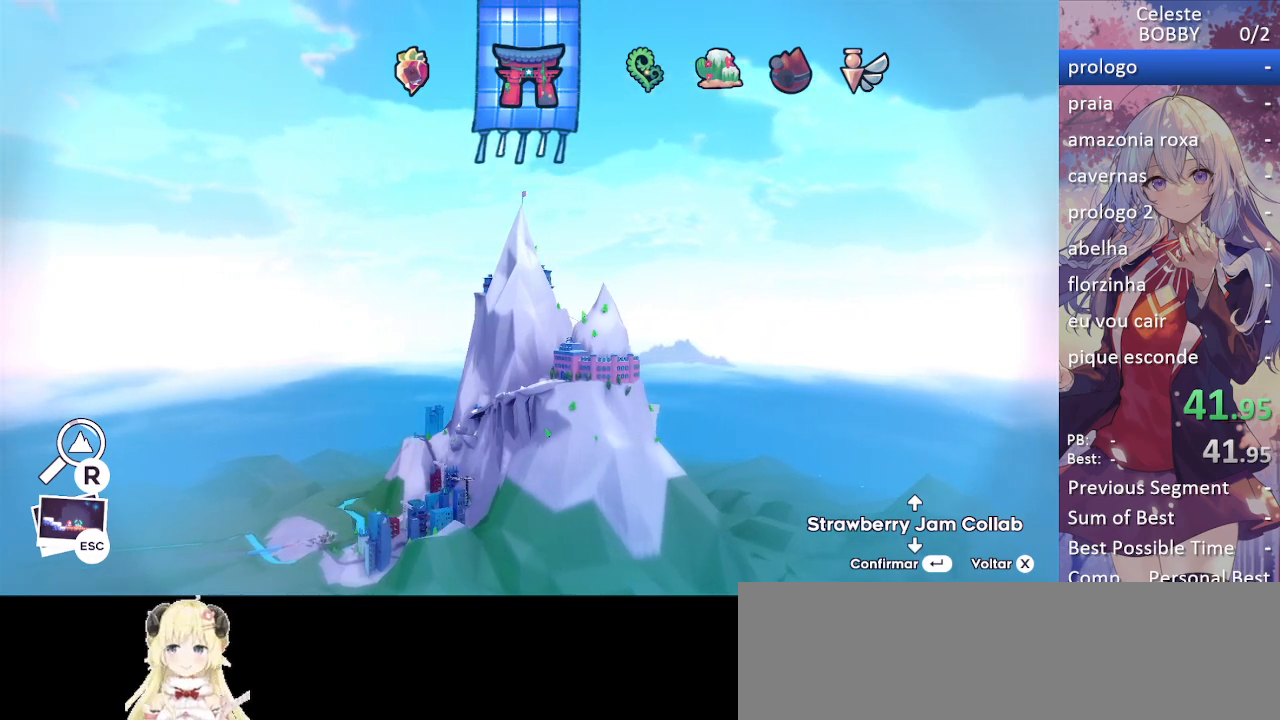
{"keys": [], "events": []}
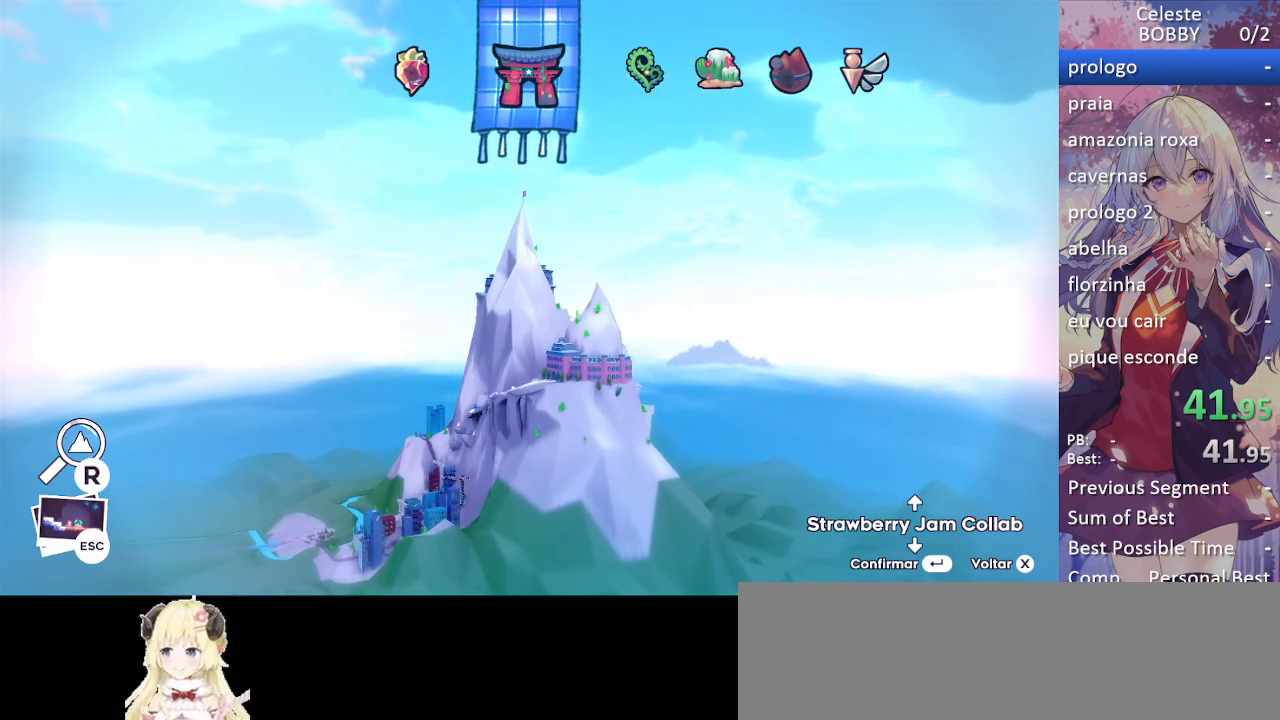
{"keys": [], "events": []}
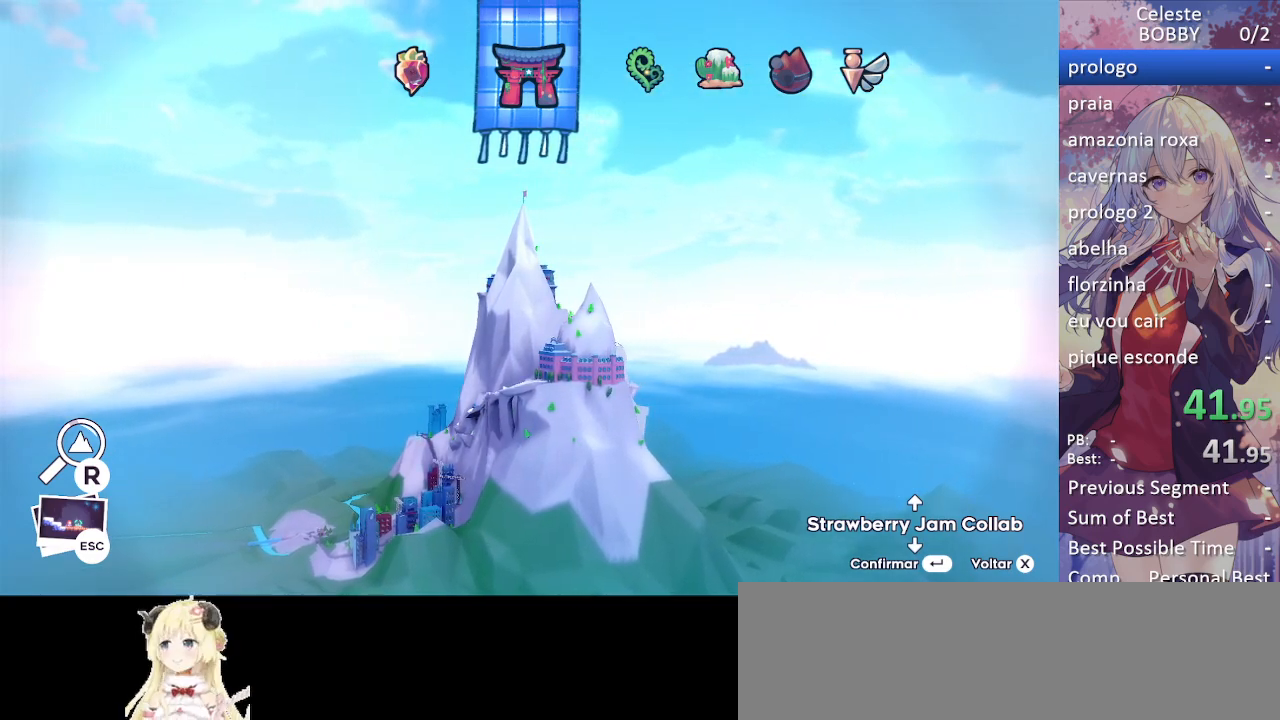
{"keys": [], "events": []}
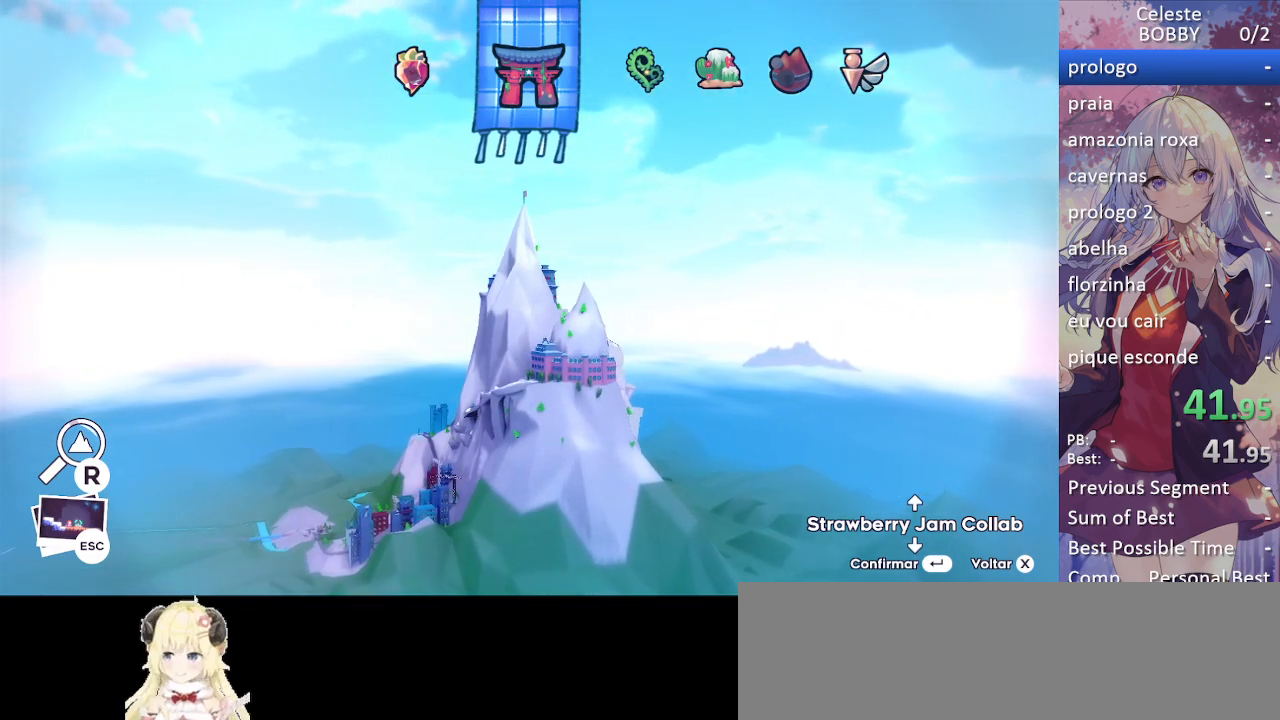
{"keys": ["jump2"], "events": [[450, "jump2", "down"]]}
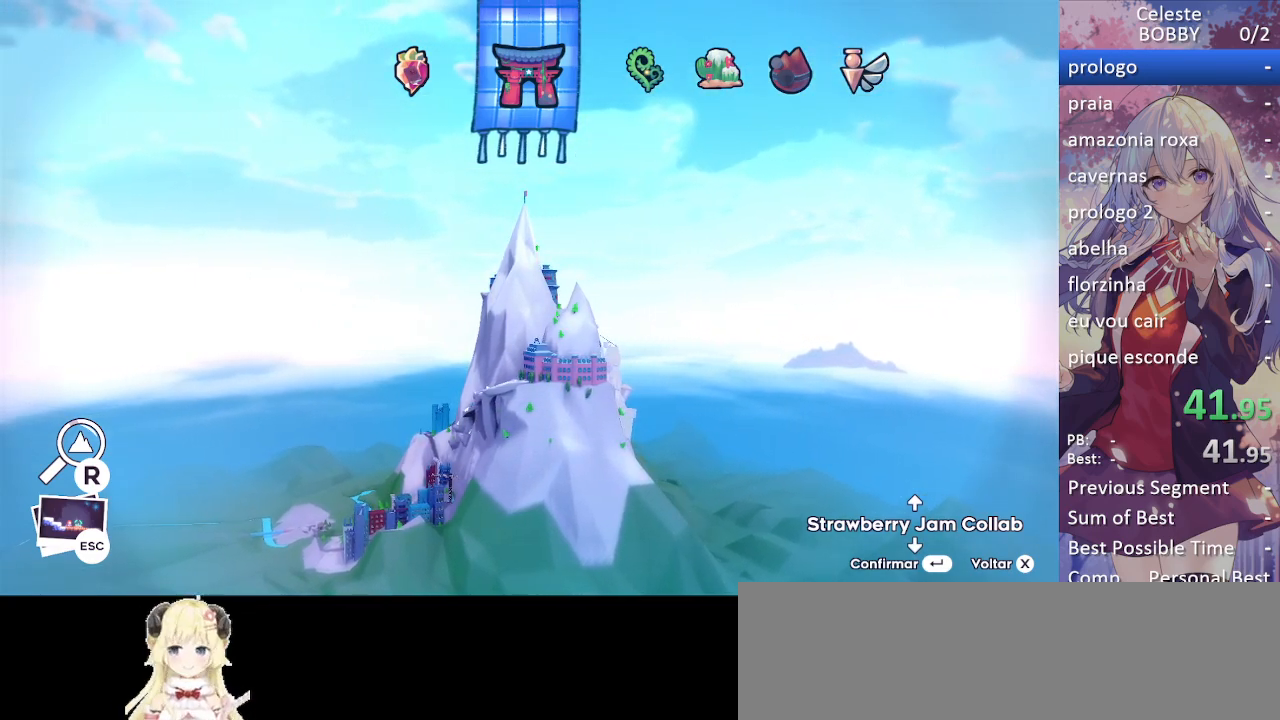
{"keys": [], "events": [[83, "jump2", "up"], [367, "jump2", "down"], [450, "jump2", "up"]]}
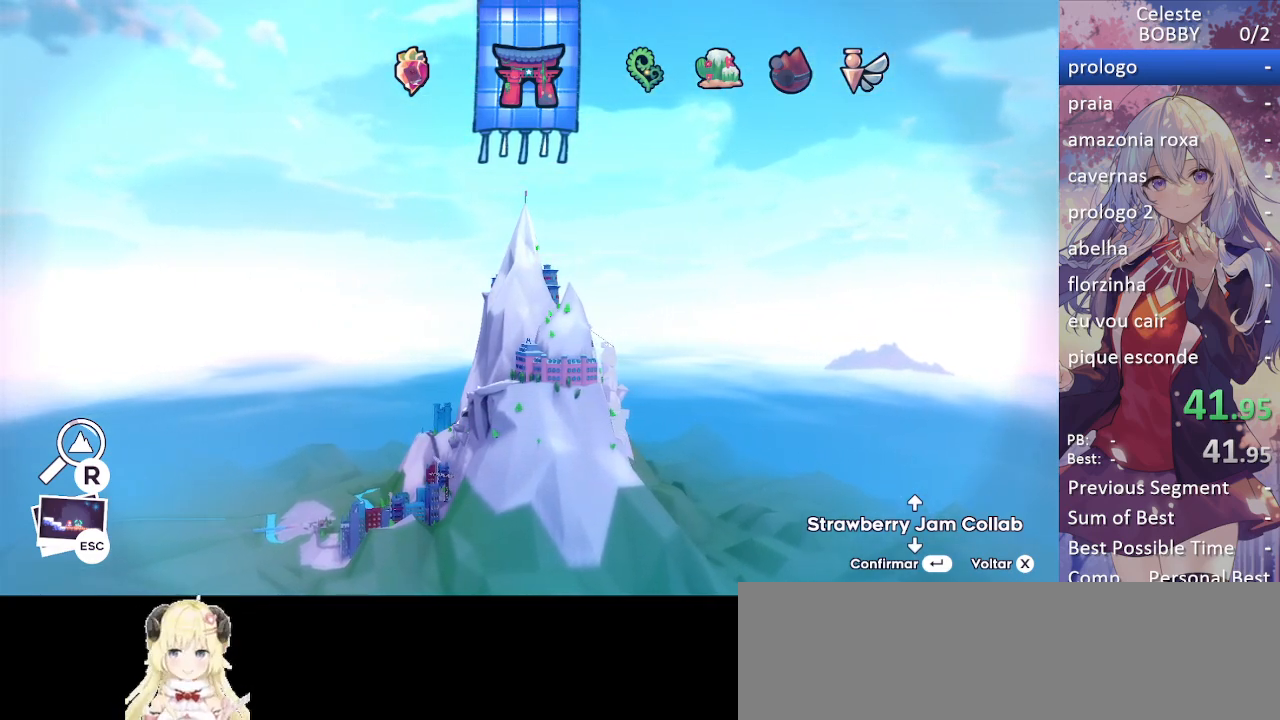
{"keys": [], "events": [[367, "jump2", "down"], [467, "jump2", "up"]]}
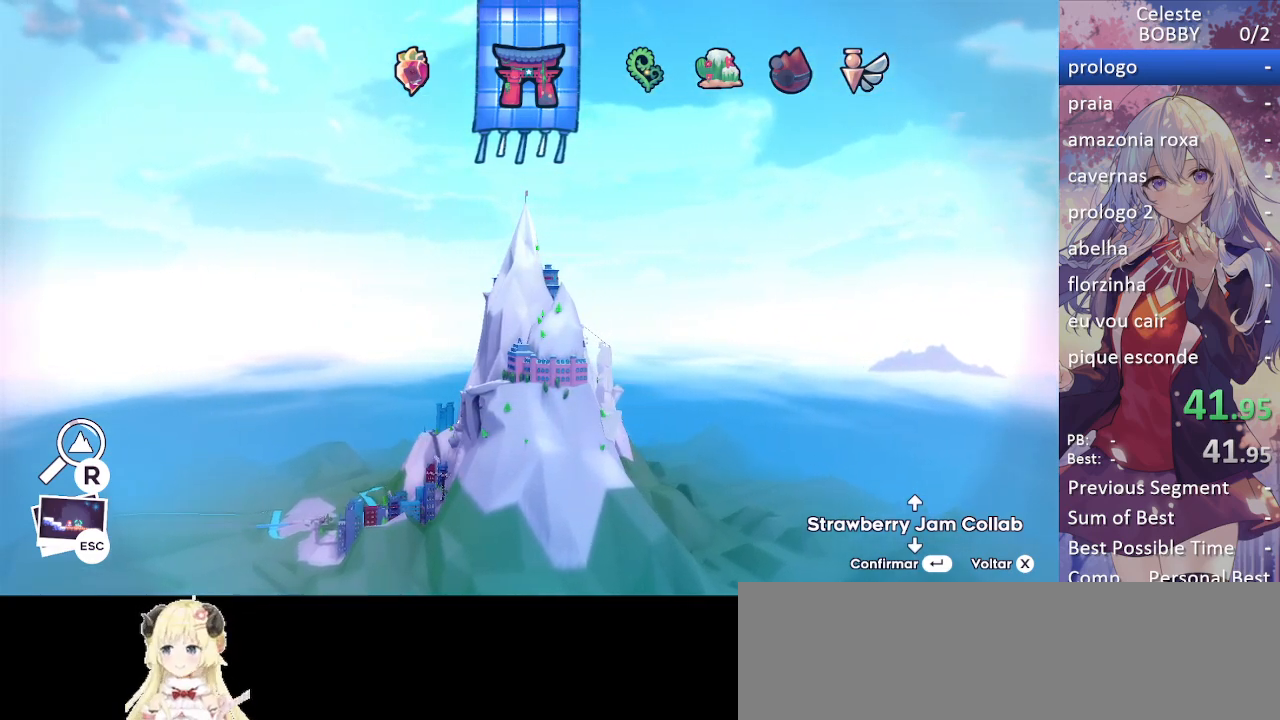
{"keys": ["jump2"], "events": [[383, "jump2", "down"]]}
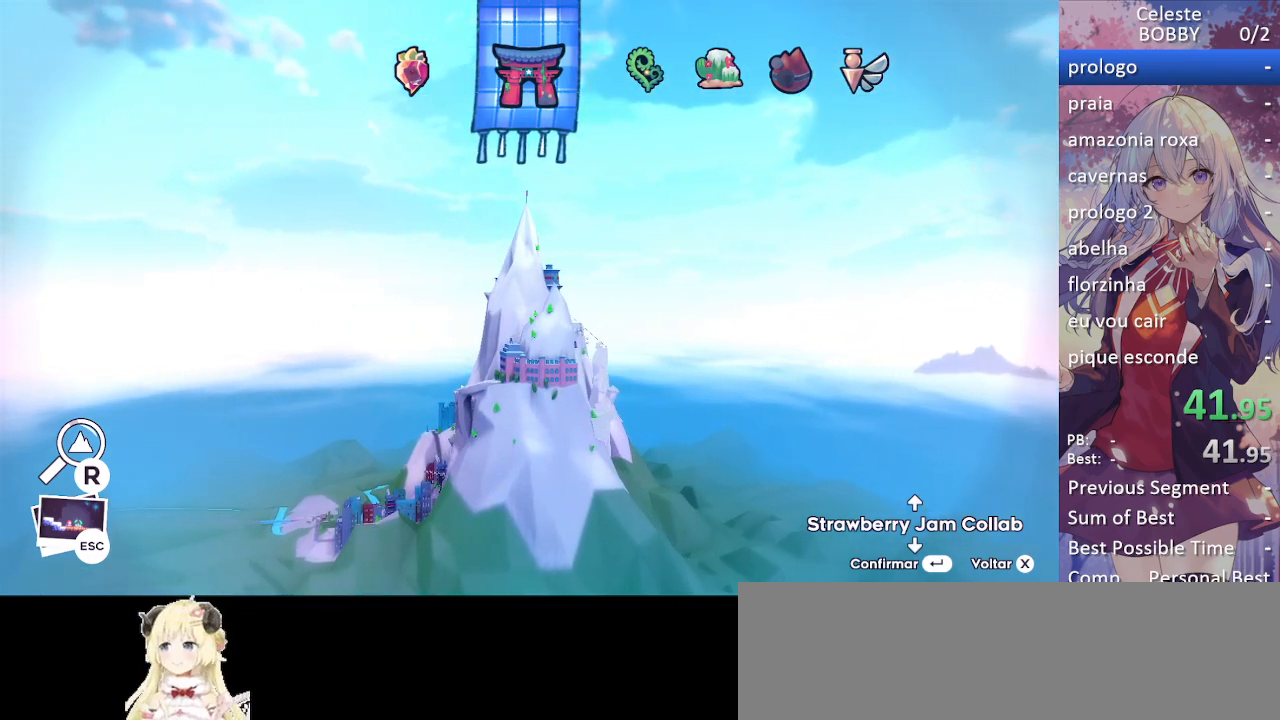
{"keys": ["jump2"], "events": [[33, "jump2", "up"], [450, "jump2", "down"]]}
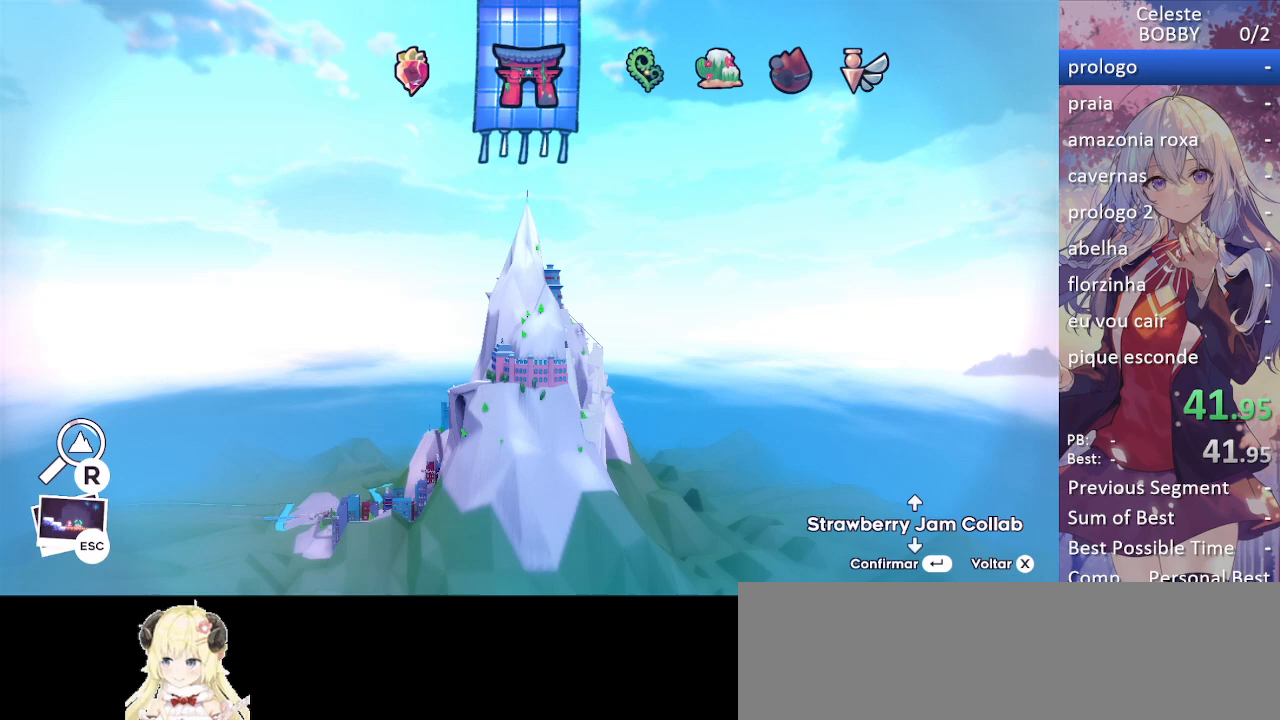
{"keys": [], "events": [[50, "jump2", "up"]]}